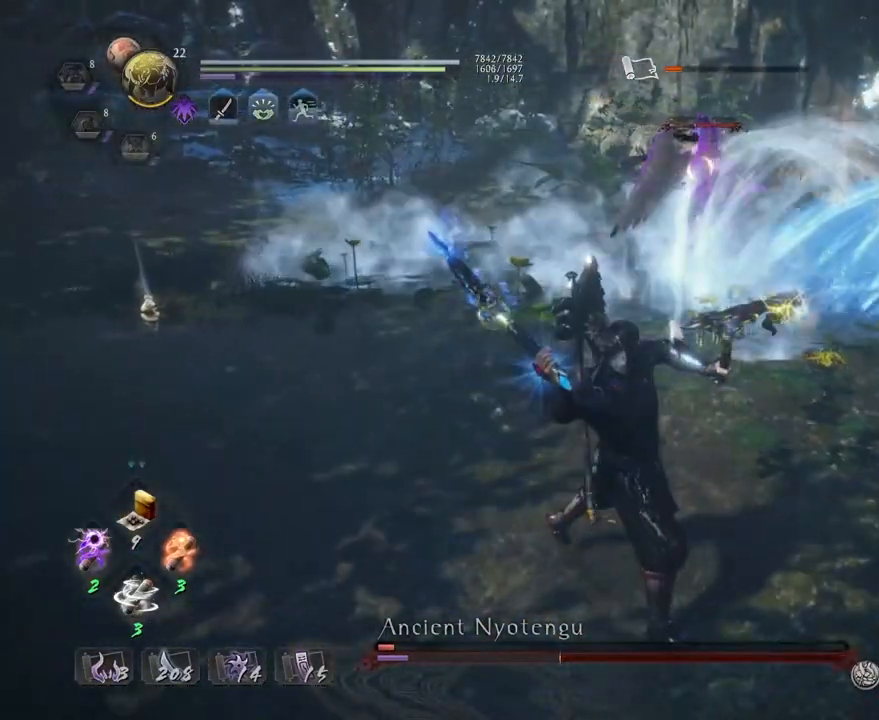
Gameplay with a controller (PlayStation layout); each line is a JSON object with the inputs held at the frame after it. "events" lists button and stick changes between this image and that frame as [ms after this image, input, new state], when the widget could be followed in between.
{"buttons": [], "left_stick": "center", "right_stick": "center", "events": [[100, "TRIANGLE", "up"]]}
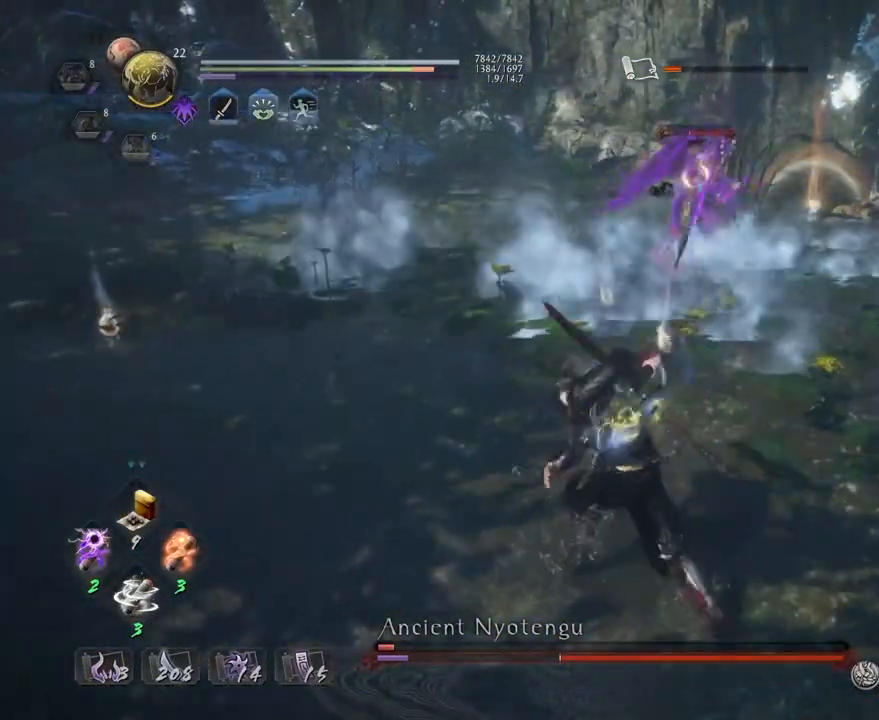
{"buttons": ["TRIANGLE"], "left_stick": "center", "right_stick": "center", "events": [[17, "SQUARE", "down"], [100, "SQUARE", "up"], [483, "TRIANGLE", "down"]]}
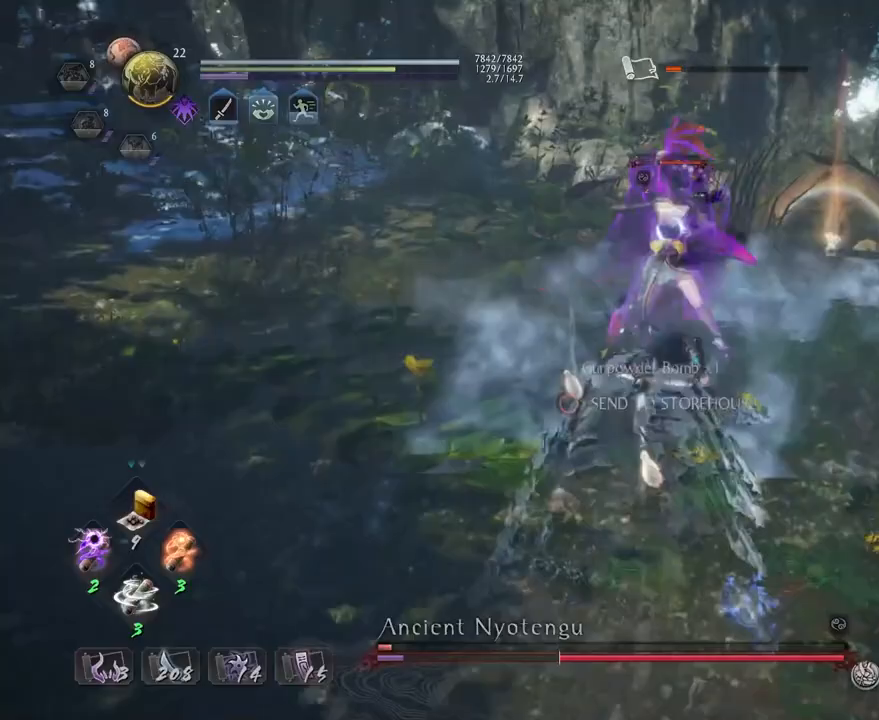
{"buttons": [], "left_stick": "center", "right_stick": "center", "events": [[67, "TRIANGLE", "up"]]}
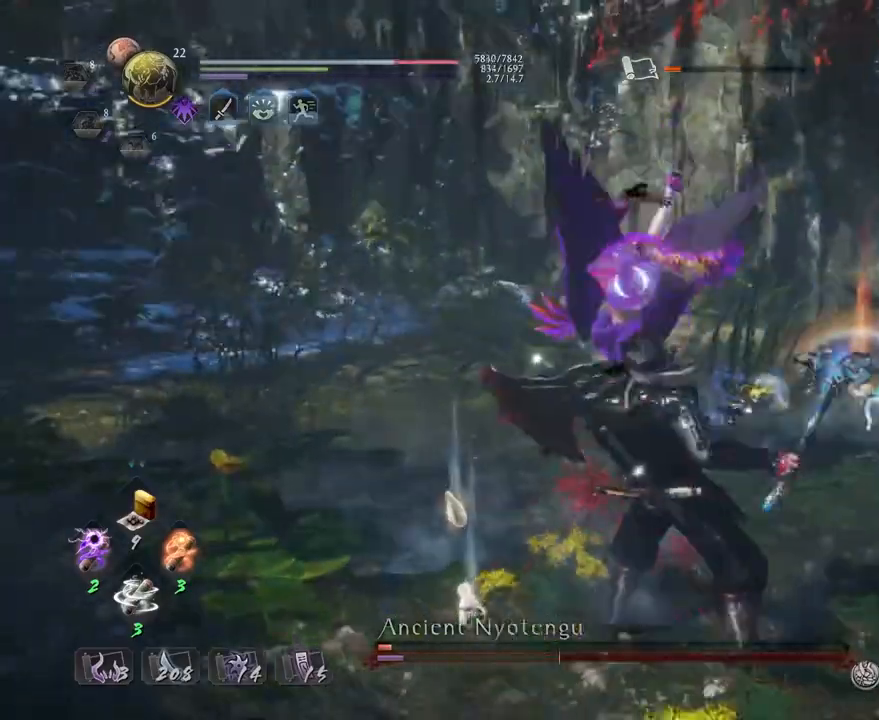
{"buttons": ["CROSS", "L1"], "left_stick": "left", "right_stick": "center", "events": [[117, "R1", "down"], [167, "CROSS", "down"], [183, "L1", "down"], [250, "R1", "up"], [283, "CROSS", "up"], [417, "left_stick", "left"], [500, "CROSS", "down"]]}
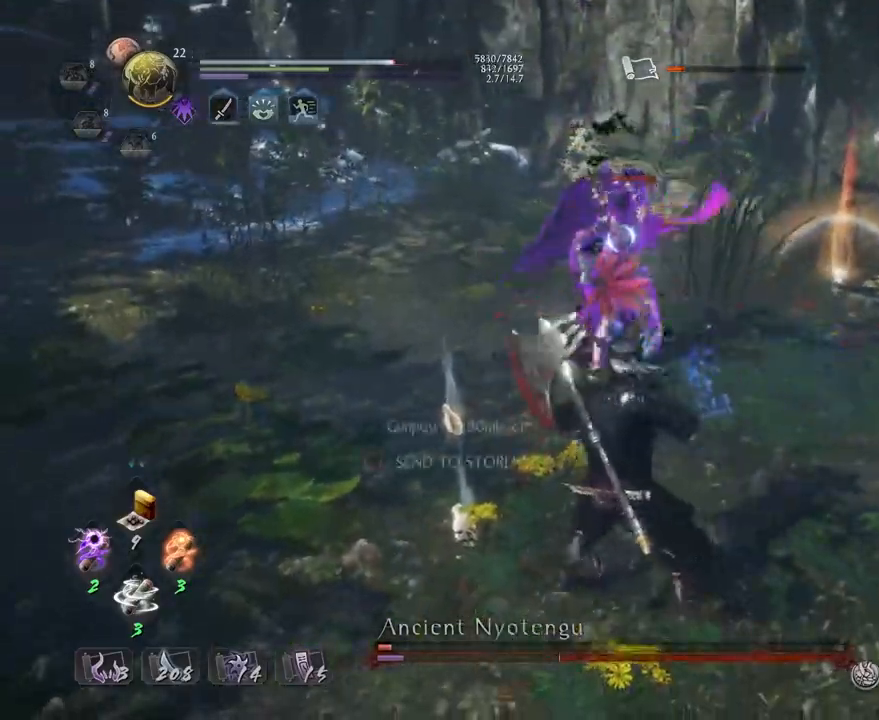
{"buttons": [], "left_stick": "center", "right_stick": "center", "events": [[83, "left_stick", "center"], [100, "L1", "up"], [183, "R1", "down"], [233, "DPAD_RIGHT", "down"], [267, "CROSS", "up"], [317, "DPAD_RIGHT", "up"], [350, "R1", "up"]]}
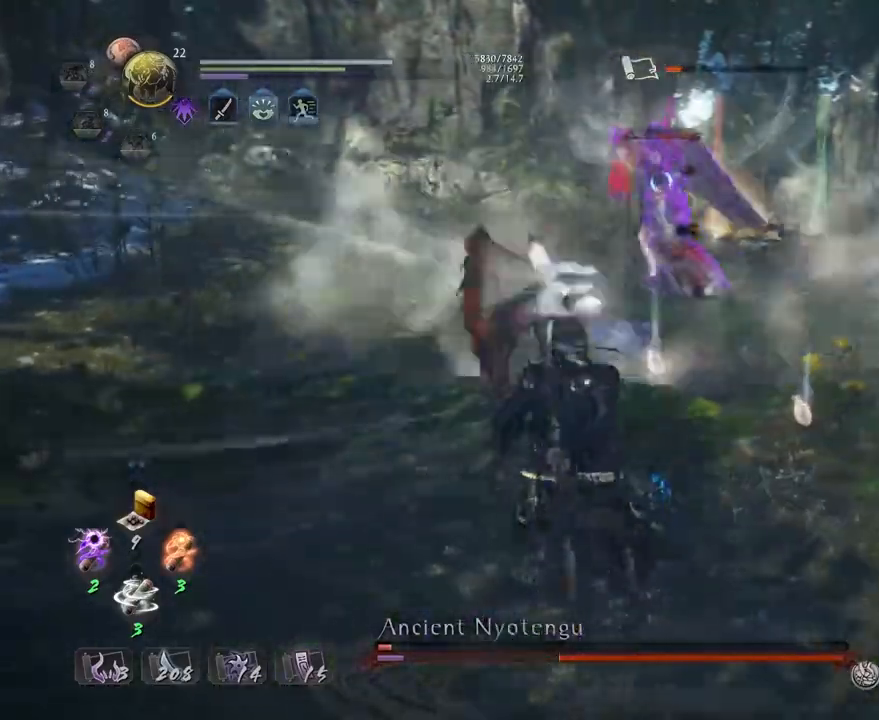
{"buttons": ["CROSS"], "left_stick": "up", "right_stick": "center", "events": [[33, "left_stick", "left"], [117, "CROSS", "down"], [433, "left_stick", "up"]]}
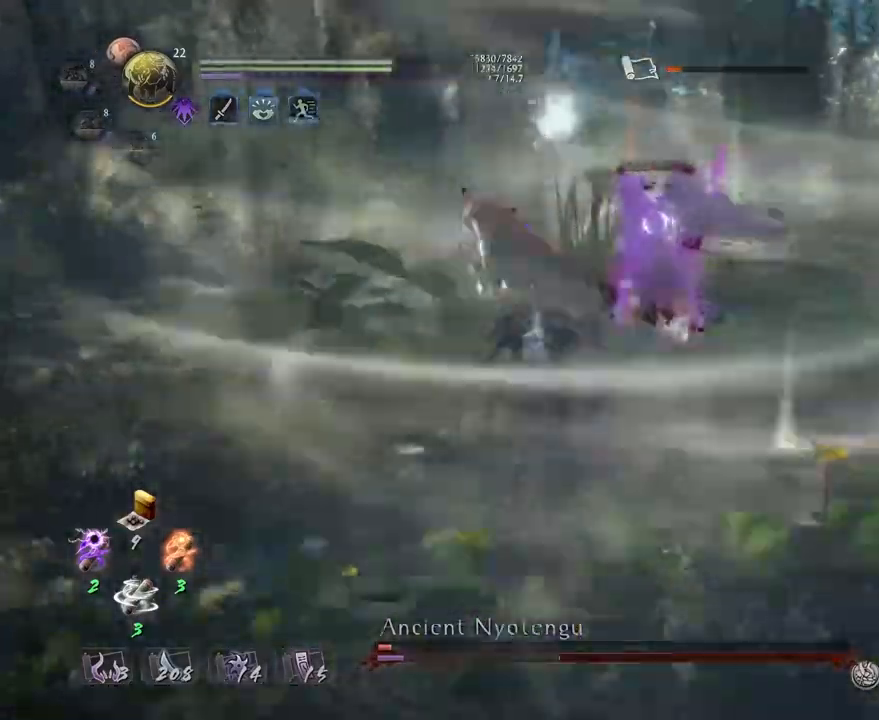
{"buttons": ["CROSS", "L1"], "left_stick": "center", "right_stick": "center", "events": [[83, "left_stick", "center"], [100, "CROSS", "up"], [217, "SQUARE", "down"], [283, "SQUARE", "up"], [367, "R1", "down"], [417, "CROSS", "down"], [483, "L1", "down"], [500, "R1", "up"]]}
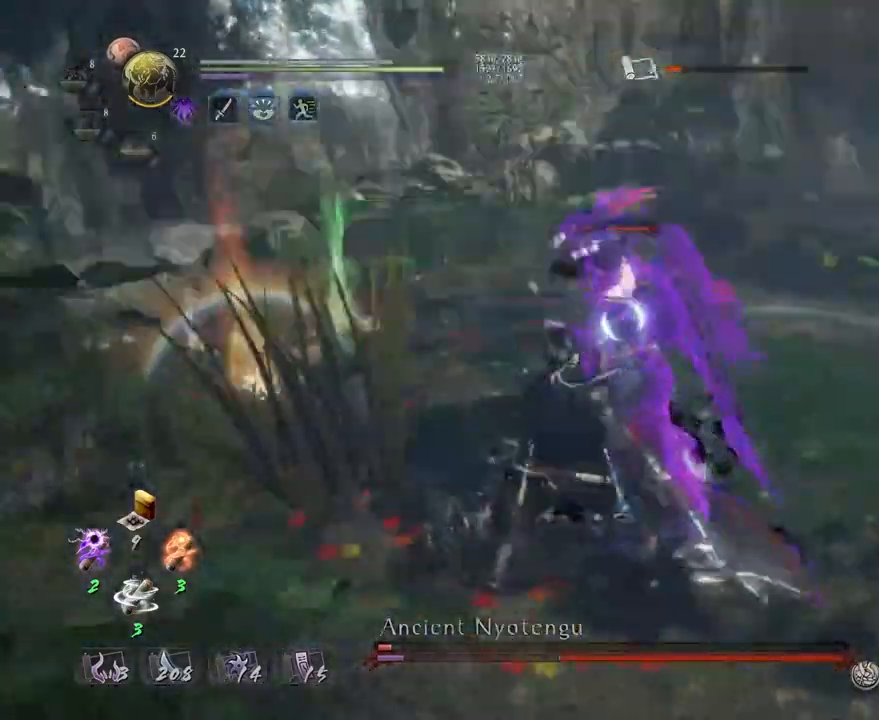
{"buttons": ["CROSS", "L1"], "left_stick": "down-left", "right_stick": "center", "events": [[133, "left_stick", "down-left"]]}
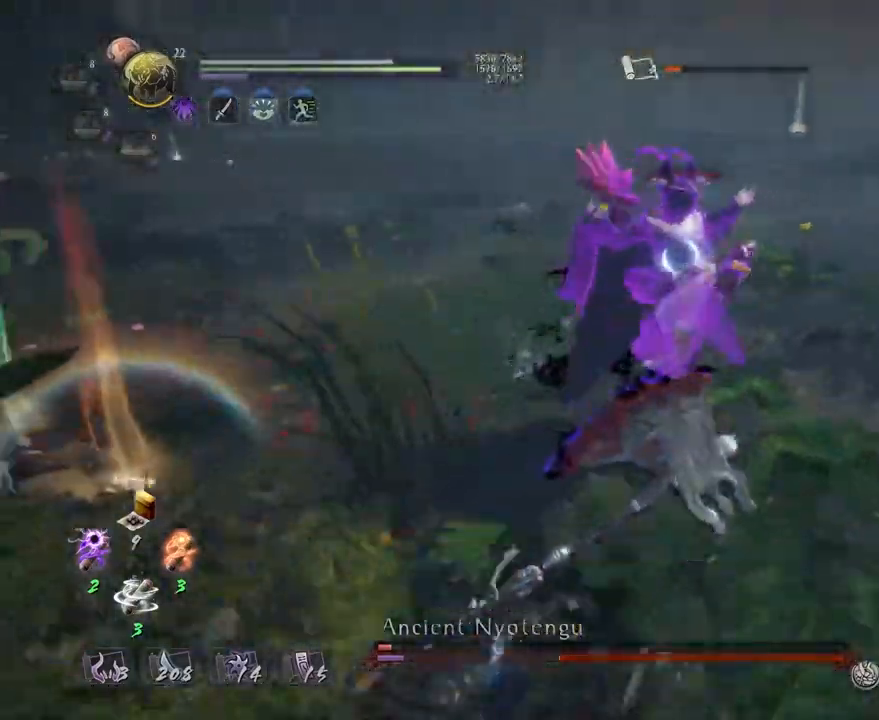
{"buttons": ["CROSS"], "left_stick": "left", "right_stick": "center", "events": [[150, "CROSS", "up"], [183, "left_stick", "left"], [250, "CROSS", "down"], [450, "L1", "up"]]}
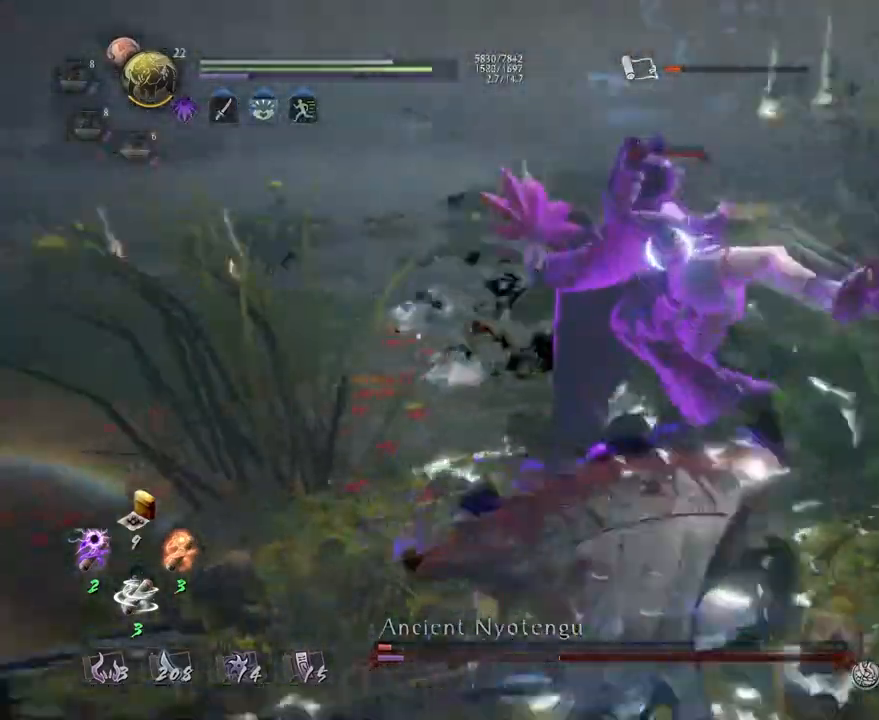
{"buttons": ["CROSS", "R1"], "left_stick": "up", "right_stick": "center", "events": [[50, "left_stick", "up-left"], [233, "L1", "down"], [450, "L1", "up"], [483, "R1", "down"], [500, "left_stick", "up"]]}
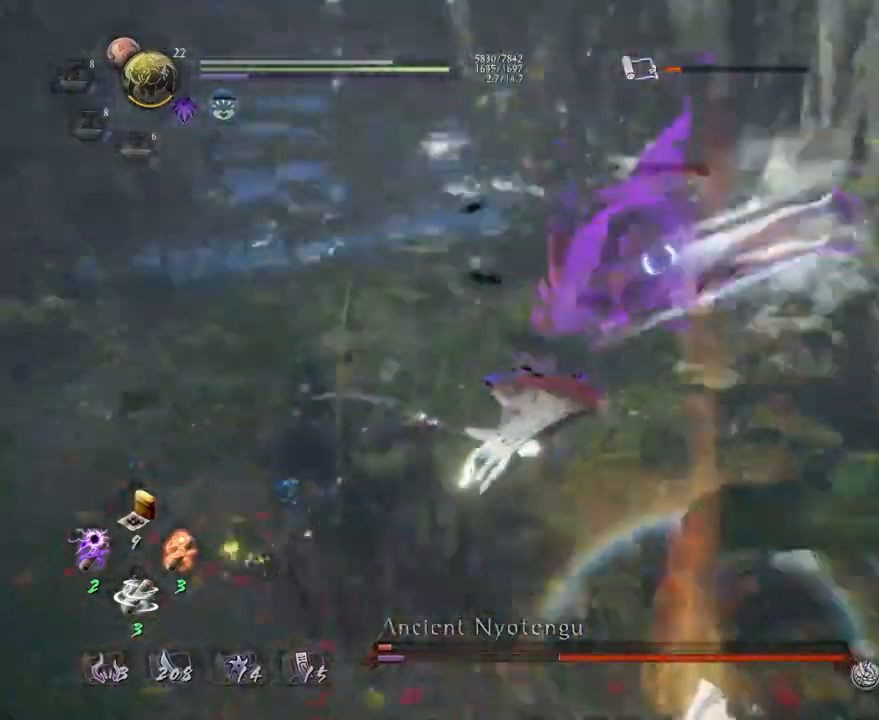
{"buttons": ["TRIANGLE"], "left_stick": "center", "right_stick": "center", "events": [[33, "SQUARE", "down"], [117, "R1", "up"], [133, "SQUARE", "up"], [167, "CROSS", "up"], [317, "R1", "down"], [350, "CROSS", "down"], [367, "left_stick", "center"], [417, "CROSS", "up"], [417, "R1", "up"], [500, "TRIANGLE", "down"]]}
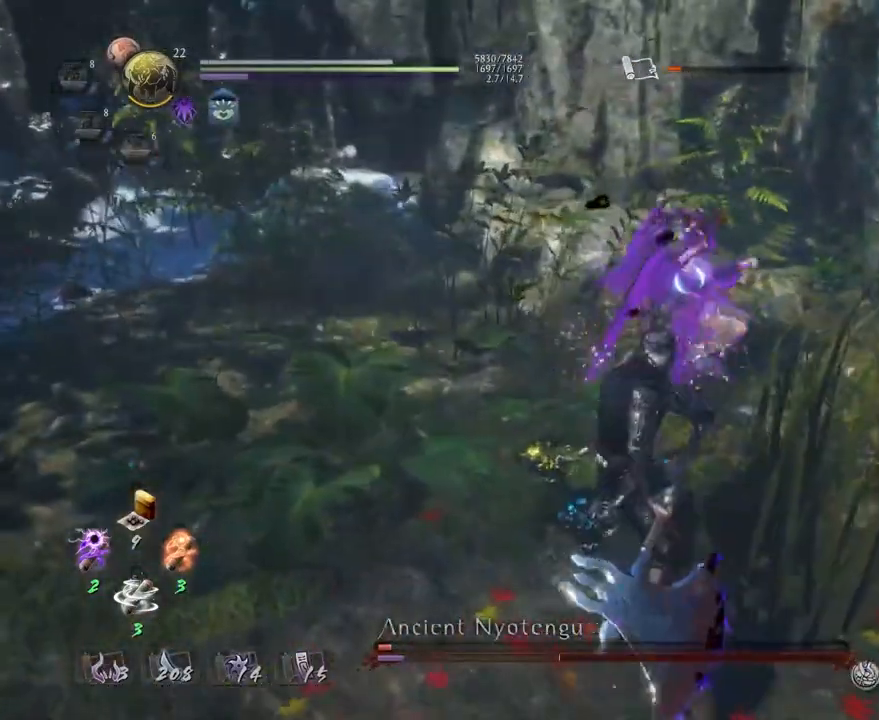
{"buttons": ["TRIANGLE"], "left_stick": "center", "right_stick": "center", "events": []}
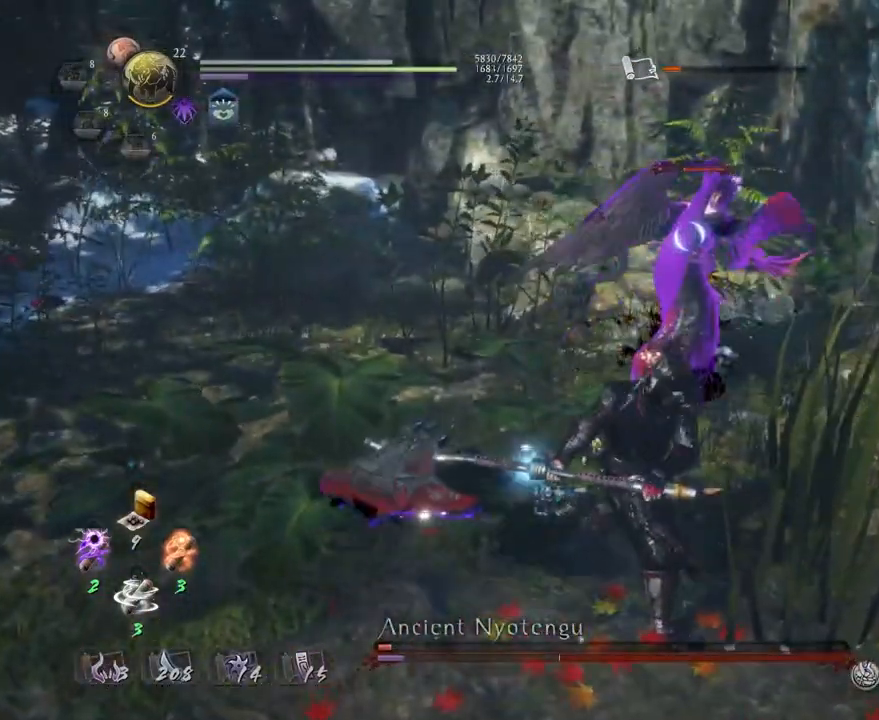
{"buttons": ["TRIANGLE"], "left_stick": "center", "right_stick": "center", "events": []}
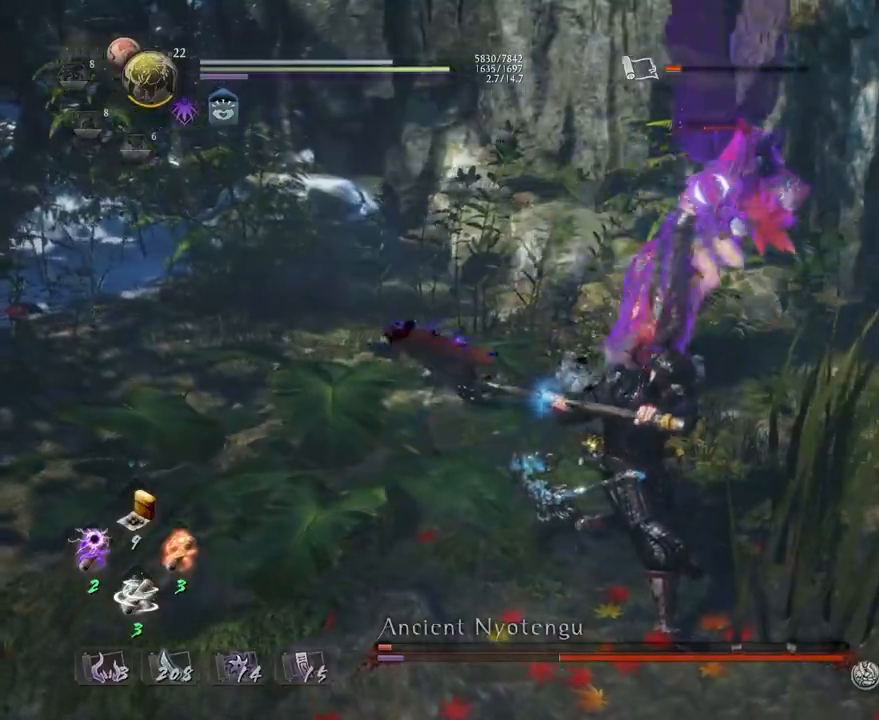
{"buttons": ["TRIANGLE"], "left_stick": "center", "right_stick": "center", "events": []}
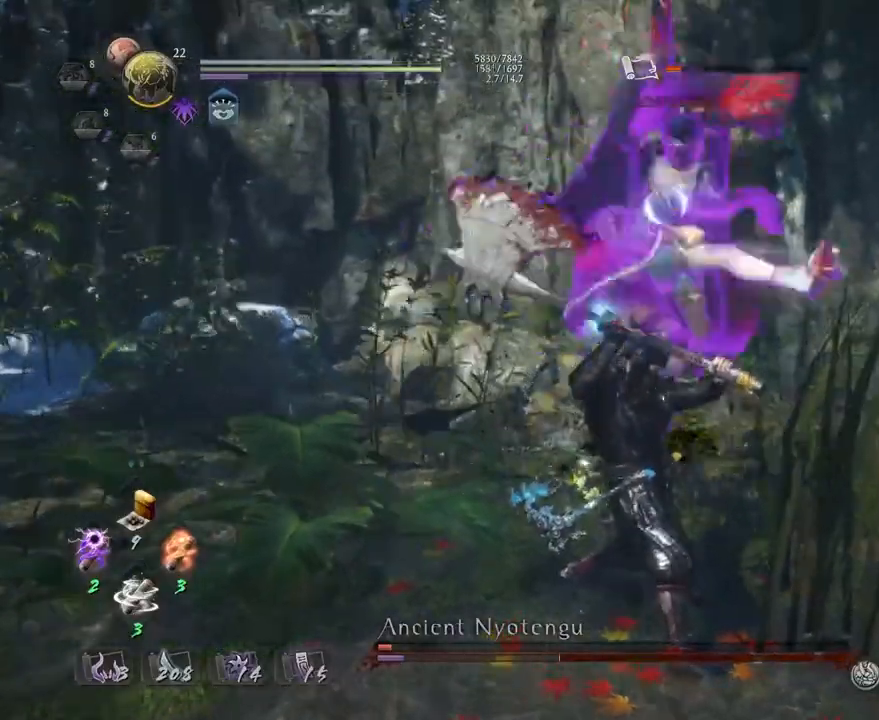
{"buttons": ["TRIANGLE"], "left_stick": "center", "right_stick": "center", "events": []}
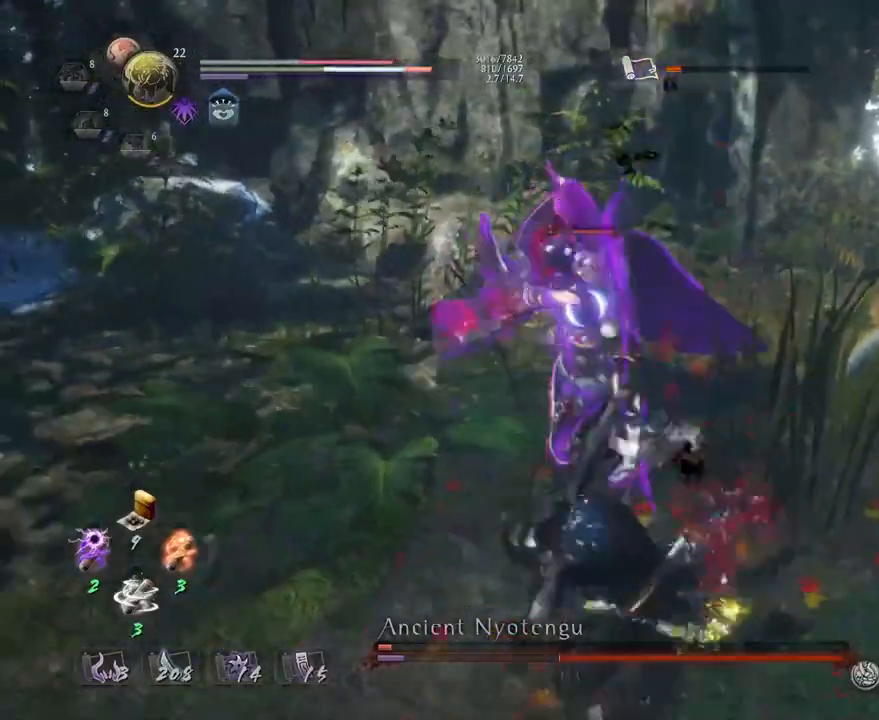
{"buttons": ["R1"], "left_stick": "center", "right_stick": "center", "events": [[417, "TRIANGLE", "up"], [483, "R1", "down"]]}
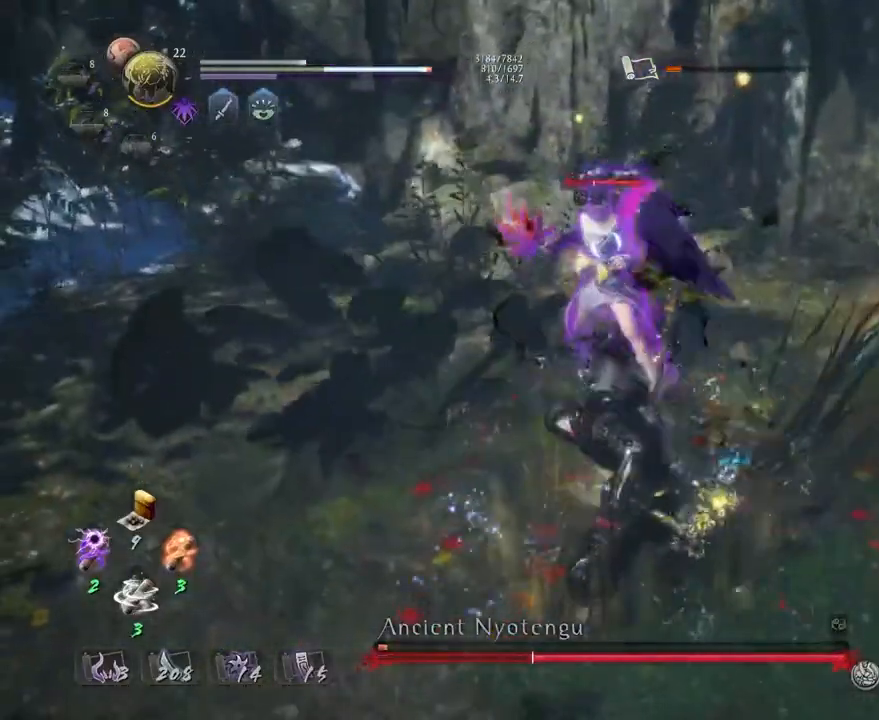
{"buttons": [], "left_stick": "center", "right_stick": "center", "events": [[17, "TRIANGLE", "down"], [100, "R1", "up"], [100, "TRIANGLE", "up"], [200, "SQUARE", "down"], [250, "SQUARE", "up"]]}
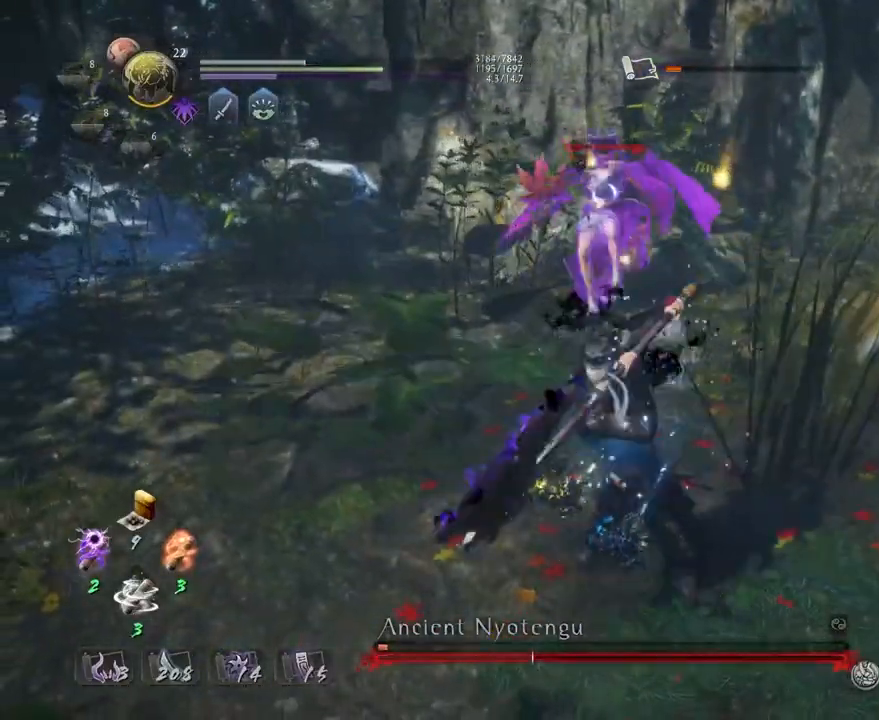
{"buttons": ["CROSS", "R1"], "left_stick": "center", "right_stick": "center", "events": [[400, "R1", "down"], [450, "CROSS", "down"]]}
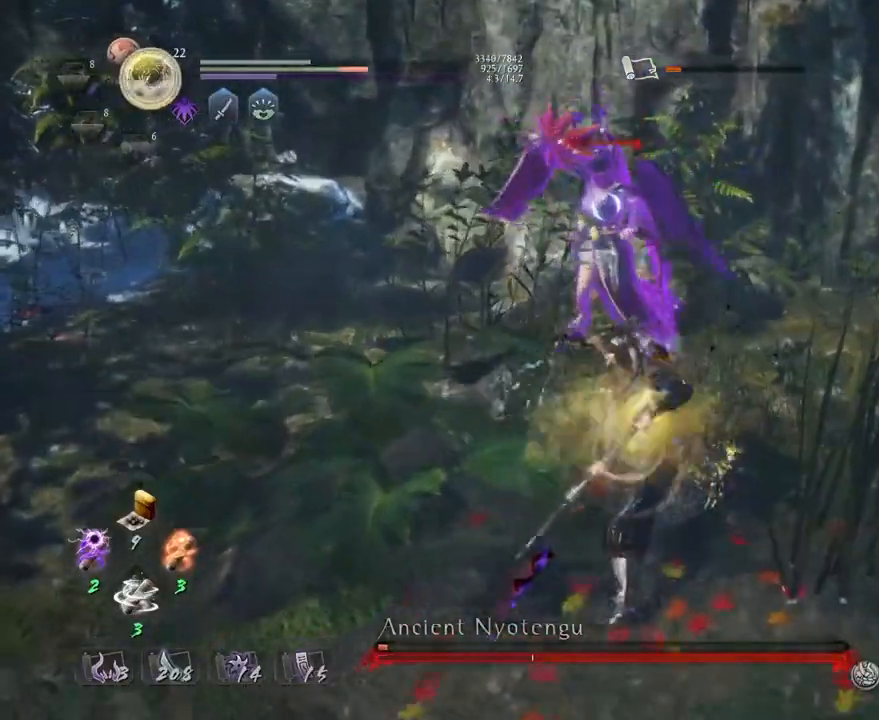
{"buttons": ["CROSS"], "left_stick": "left", "right_stick": "center", "events": [[50, "R1", "up"], [67, "CROSS", "up"], [183, "L1", "down"], [200, "left_stick", "down"], [250, "CROSS", "down"], [367, "CROSS", "up"], [367, "L1", "up"], [417, "left_stick", "left"], [500, "CROSS", "down"]]}
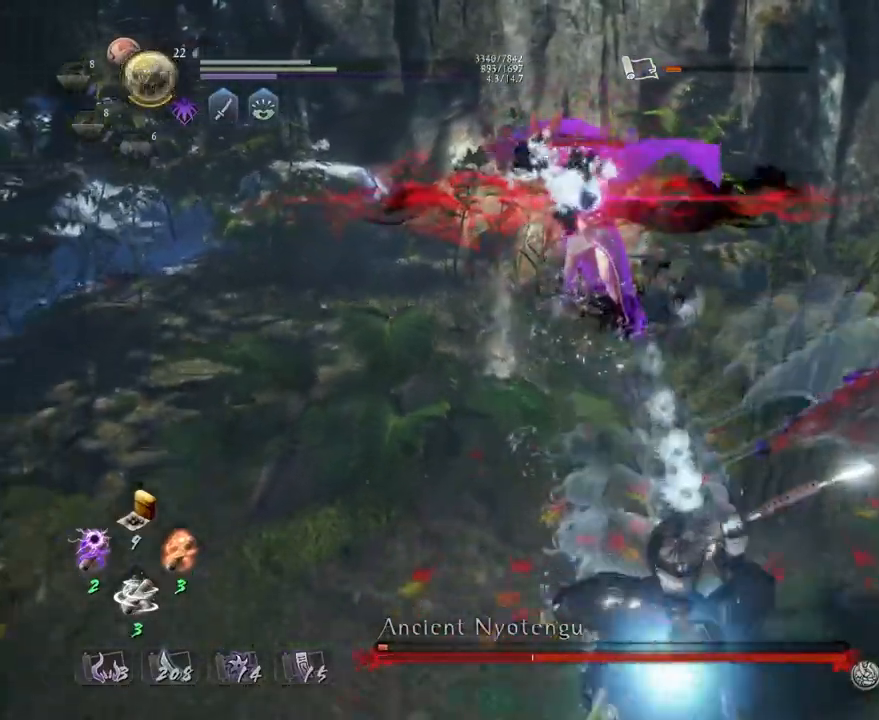
{"buttons": ["CIRCLE", "R2"], "left_stick": "center", "right_stick": "center", "events": [[200, "left_stick", "up"], [233, "CROSS", "up"], [433, "R2", "down"], [433, "left_stick", "center"], [467, "CIRCLE", "down"]]}
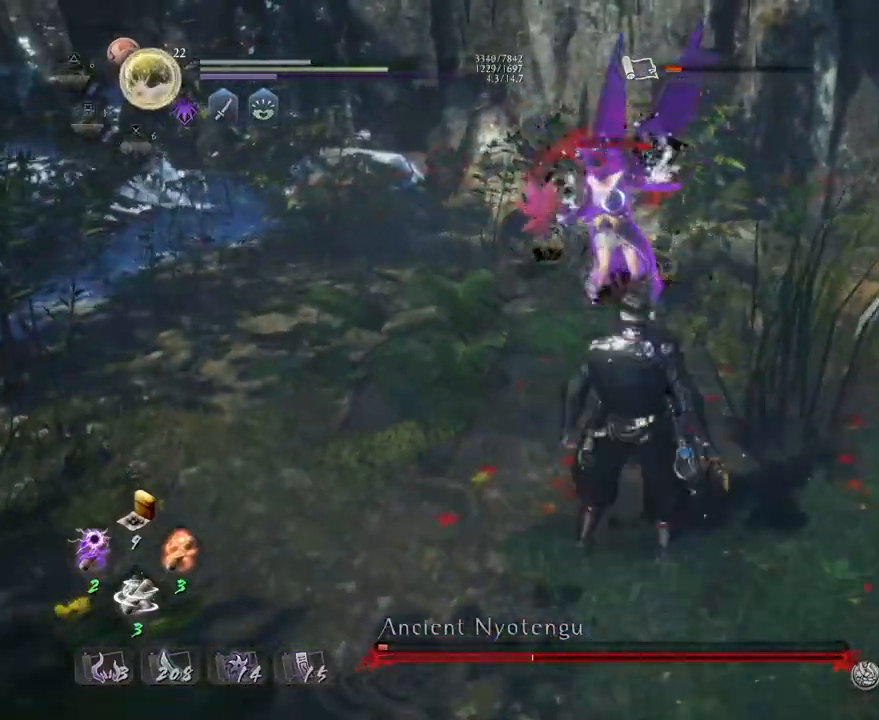
{"buttons": [], "left_stick": "center", "right_stick": "center", "events": [[67, "CIRCLE", "up"], [183, "CIRCLE", "down"], [267, "CIRCLE", "up"], [333, "CIRCLE", "down"], [433, "CIRCLE", "up"], [467, "R2", "up"]]}
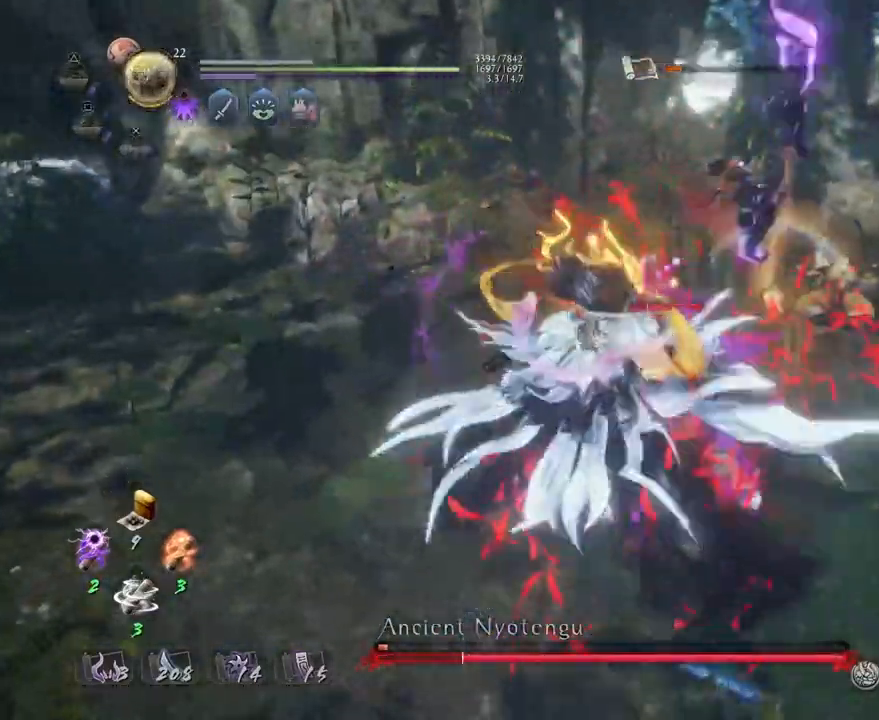
{"buttons": [], "left_stick": "center", "right_stick": "center", "events": [[17, "TRIANGLE", "down"], [117, "TRIANGLE", "up"], [183, "TRIANGLE", "down"], [267, "TRIANGLE", "up"]]}
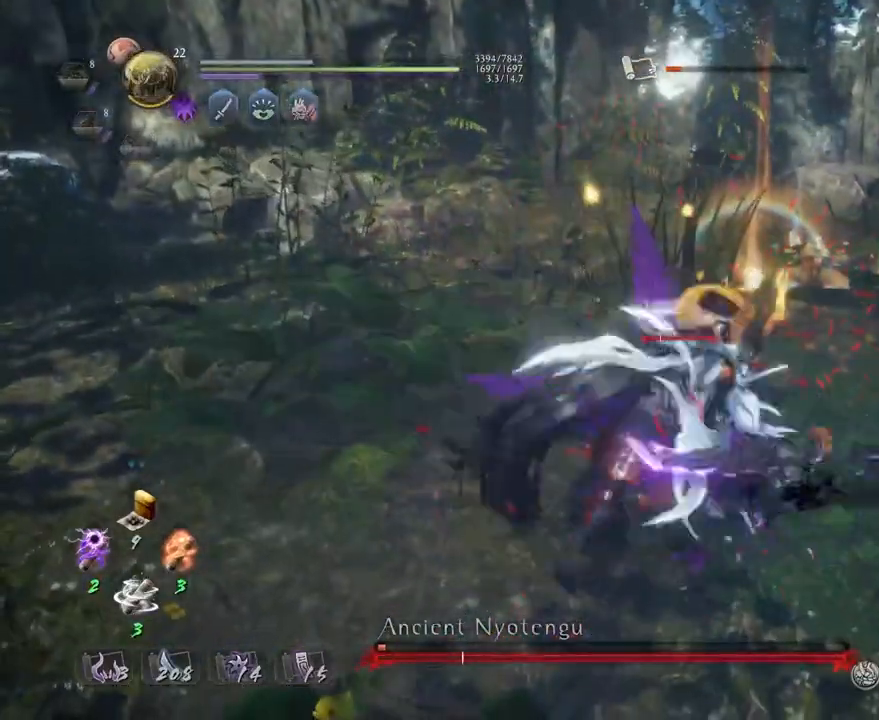
{"buttons": [], "left_stick": "center", "right_stick": "center", "events": []}
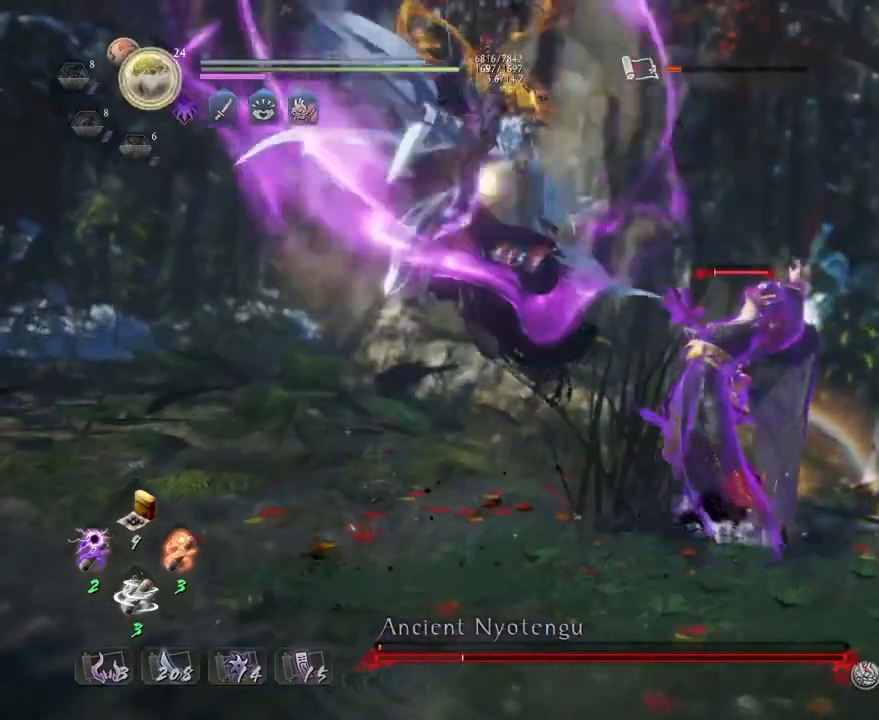
{"buttons": [], "left_stick": "center", "right_stick": "center", "events": []}
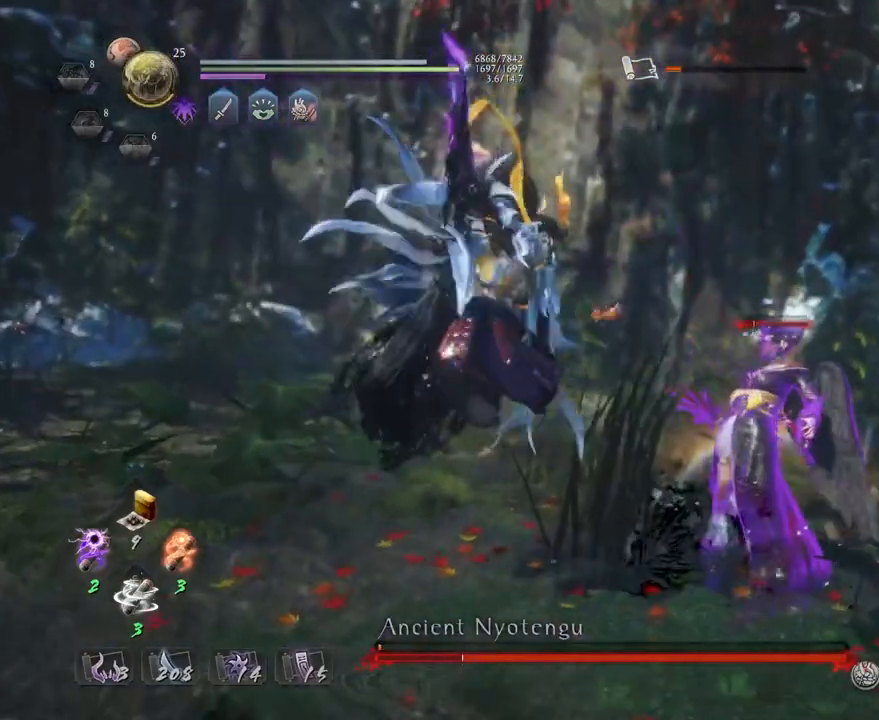
{"buttons": [], "left_stick": "center", "right_stick": "center", "events": []}
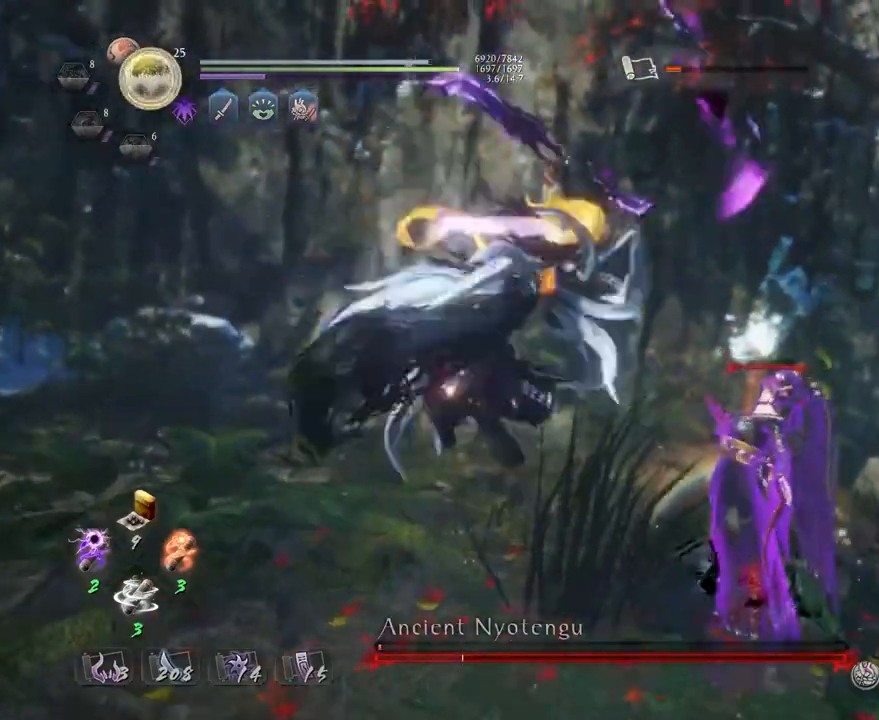
{"buttons": [], "left_stick": "center", "right_stick": "center", "events": []}
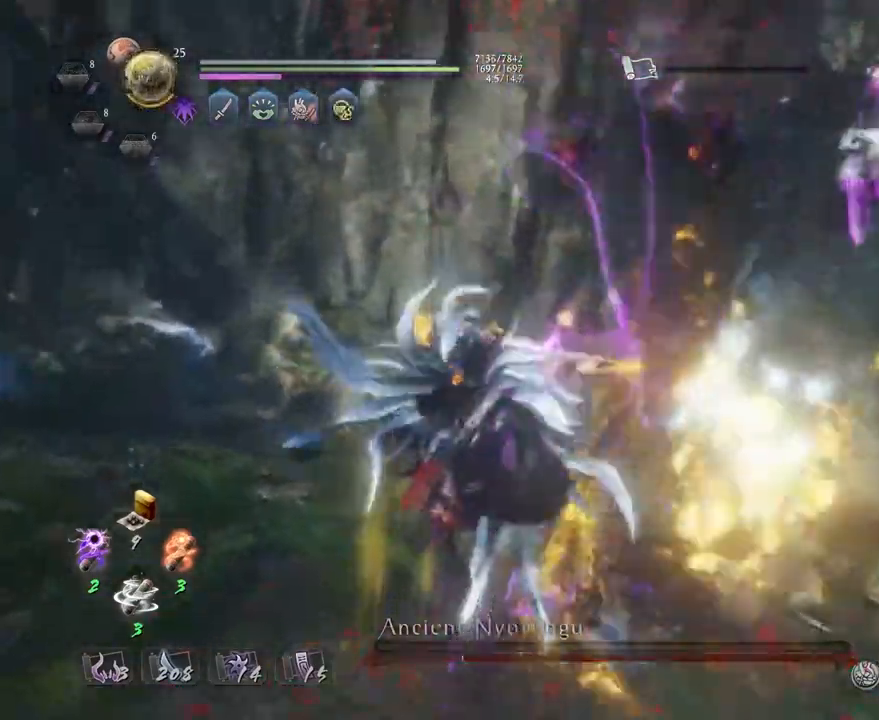
{"buttons": [], "left_stick": "center", "right_stick": "center", "events": []}
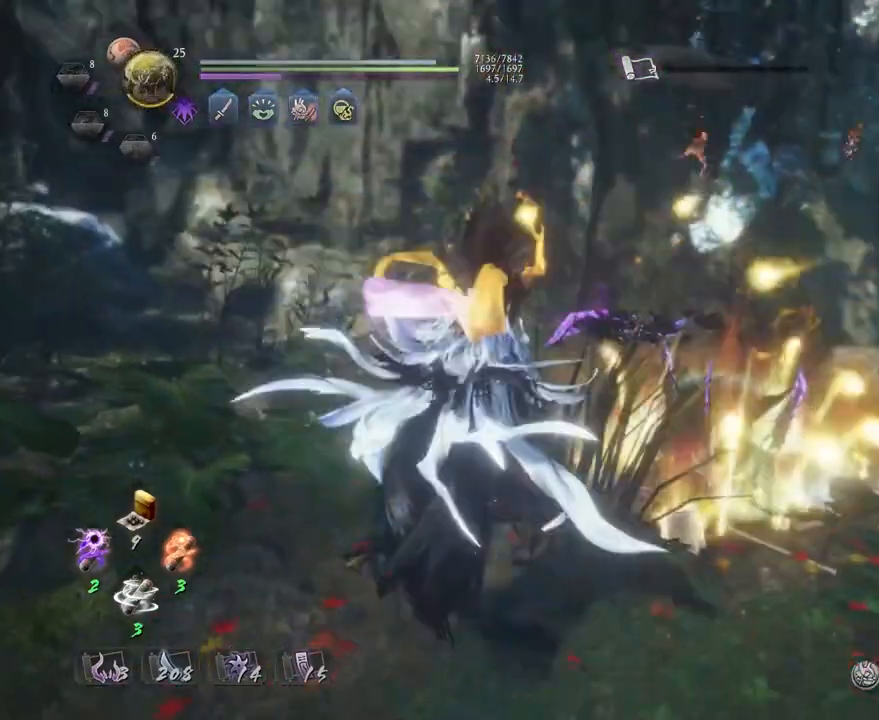
{"buttons": [], "left_stick": "center", "right_stick": "center", "events": []}
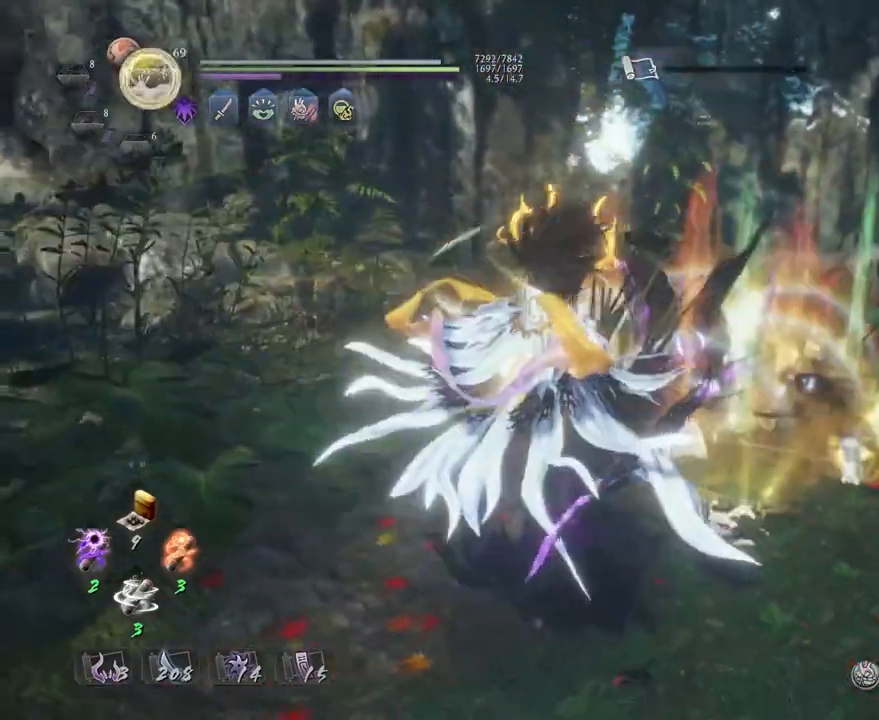
{"buttons": [], "left_stick": "center", "right_stick": "center", "events": []}
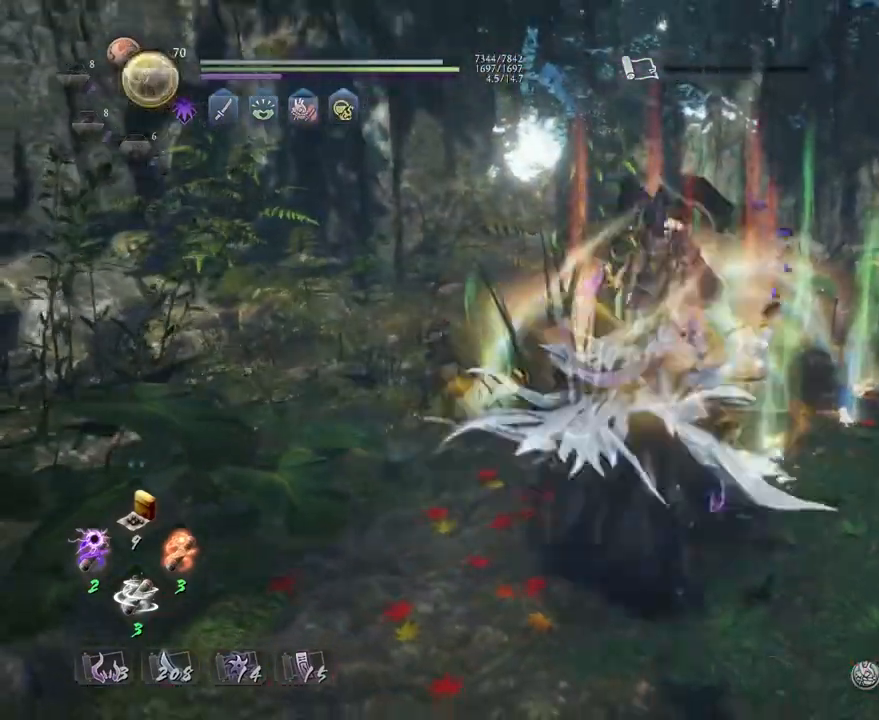
{"buttons": [], "left_stick": "center", "right_stick": "center", "events": []}